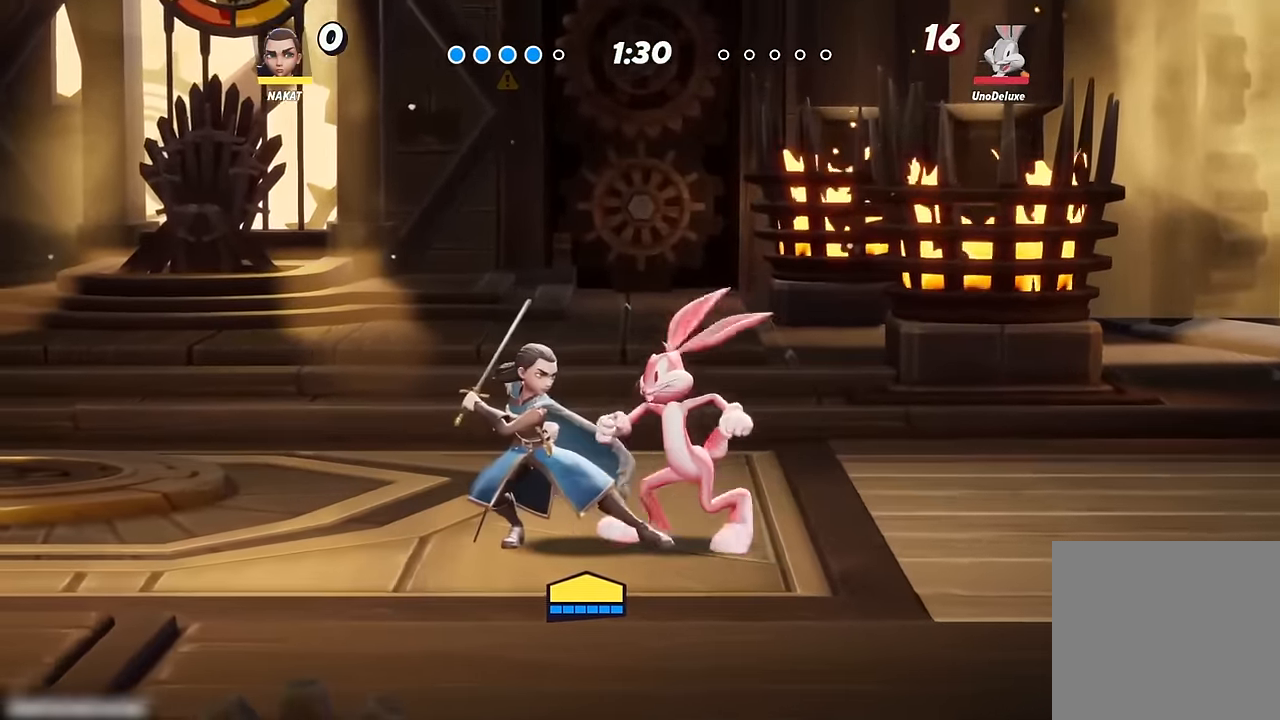
Gameplay with a controller (Xbox layout); each line is a JSON object with the inputs held at the frame after it (dt_ms = milliseconds from this image to that frame). "events" lists button and stick changes between this image and that frame as [ms after this image, input, new state], when the widget could be followed in between.
{"dt_ms": 500, "buttons": [], "left_stick": "center", "right_stick": "center", "events": [[500, "right_stick", "center"]]}
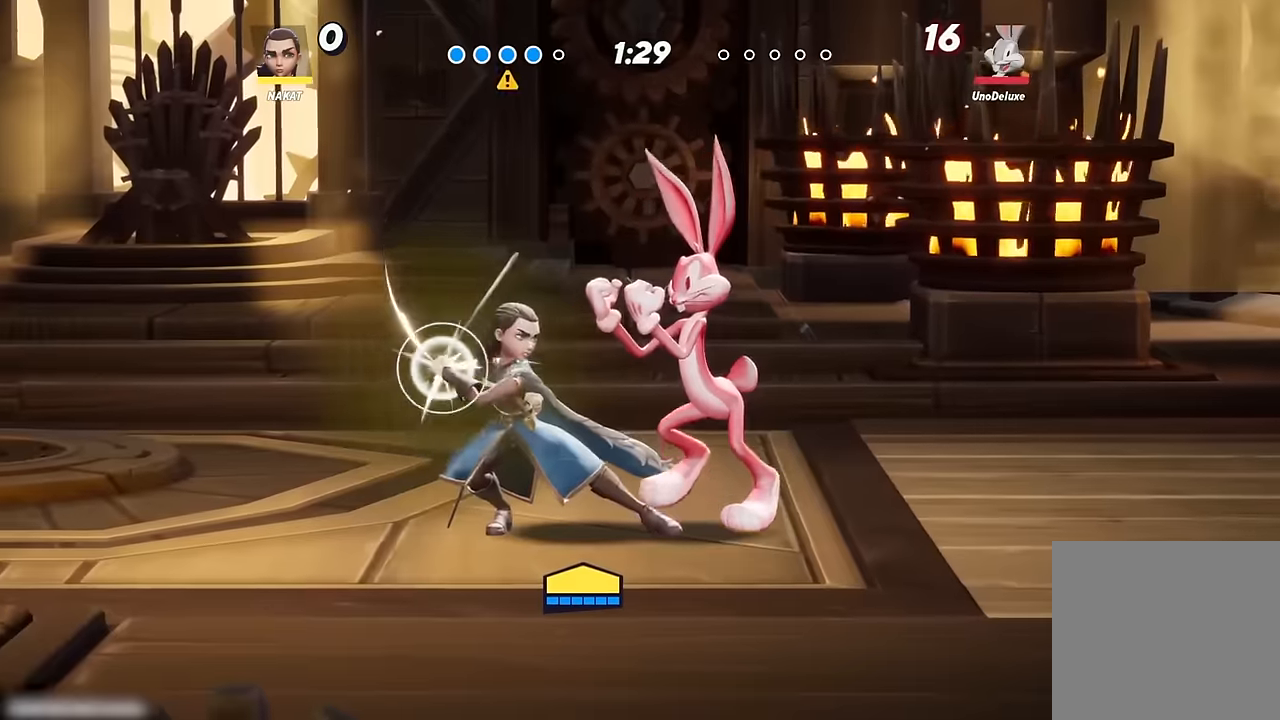
{"dt_ms": 500, "buttons": [], "left_stick": "center", "right_stick": "center", "events": []}
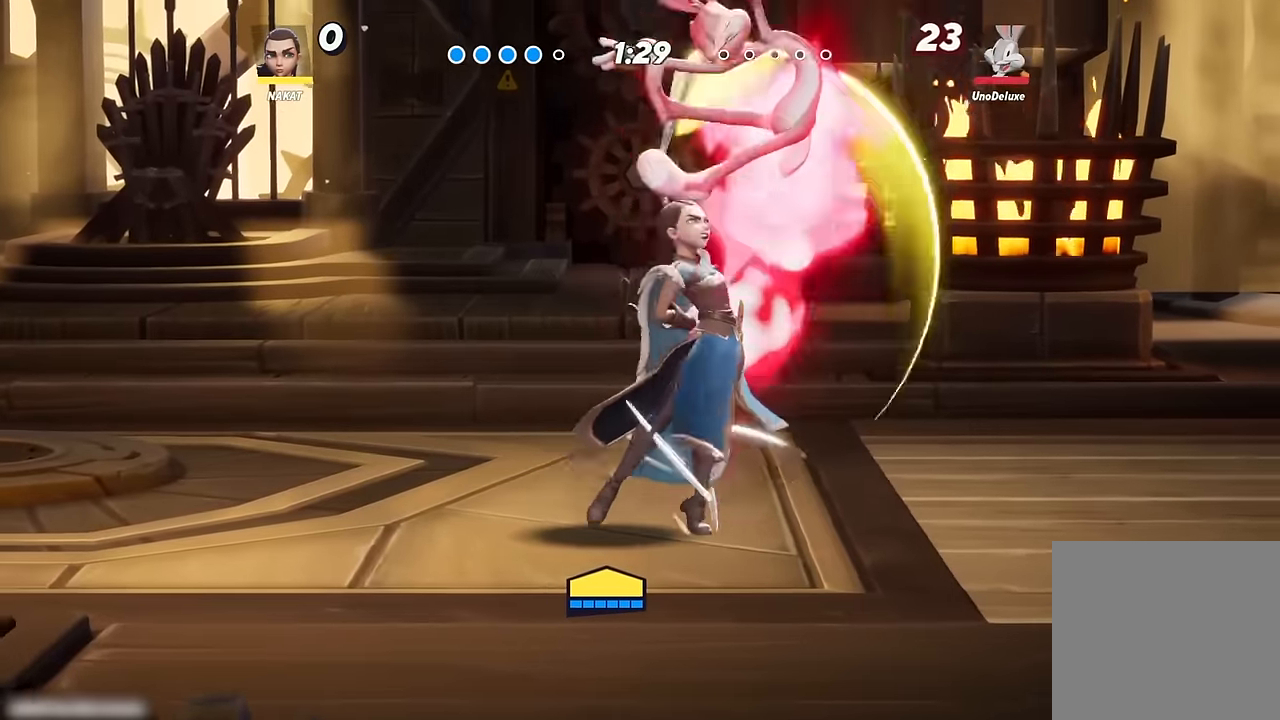
{"dt_ms": 500, "buttons": [], "left_stick": "down-right", "right_stick": "center", "events": [[167, "A", "down"], [200, "left_stick", "right"], [317, "A", "up"], [417, "left_stick", "down-right"], [417, "right_stick", "up"], [467, "right_stick", "center"]]}
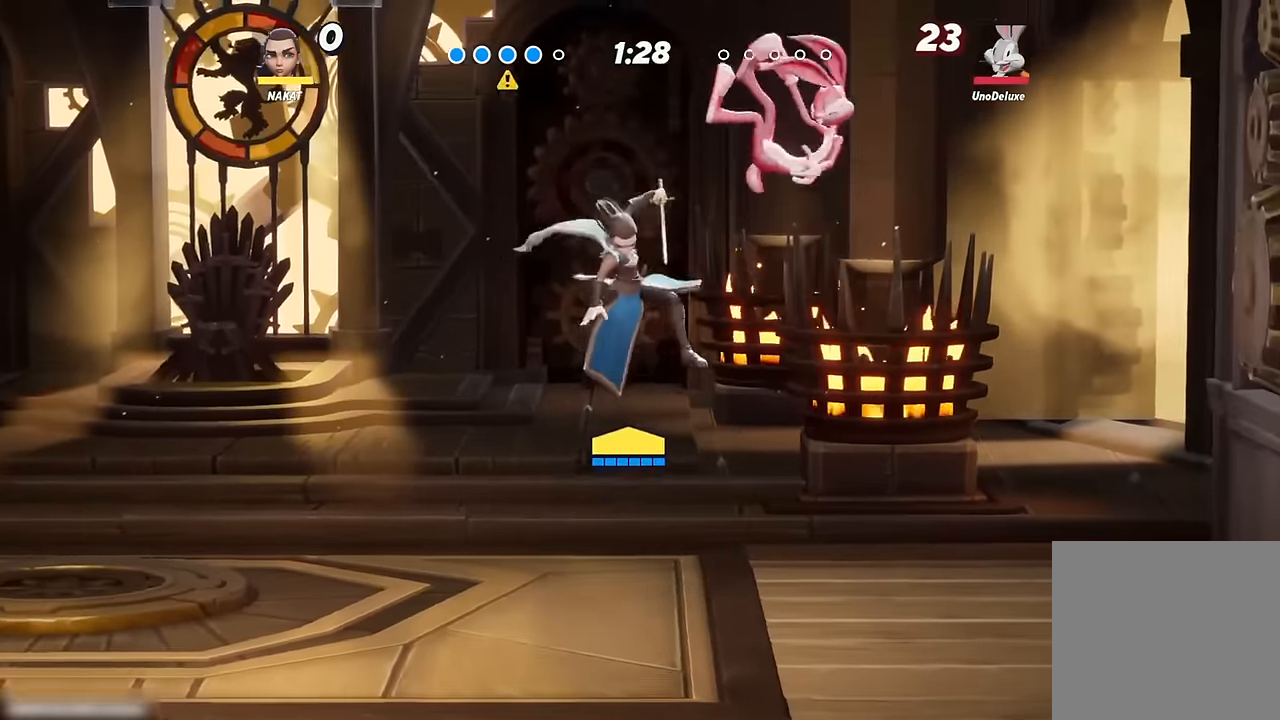
{"dt_ms": 500, "buttons": [], "left_stick": "down-left", "right_stick": "center", "events": [[267, "left_stick", "down-left"]]}
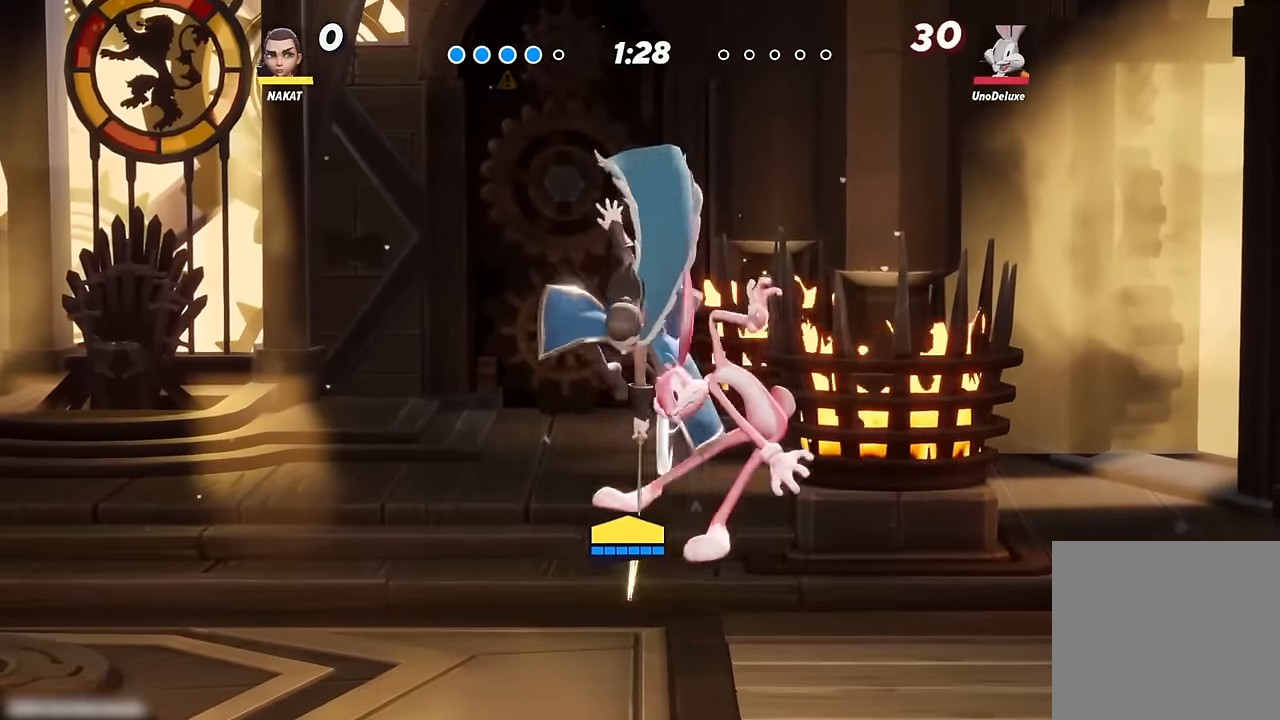
{"dt_ms": 500, "buttons": [], "left_stick": "down-right", "right_stick": "center", "events": [[50, "left_stick", "right"], [167, "left_stick", "center"], [233, "left_stick", "down"], [317, "right_stick", "up"], [383, "right_stick", "center"], [417, "left_stick", "down-right"]]}
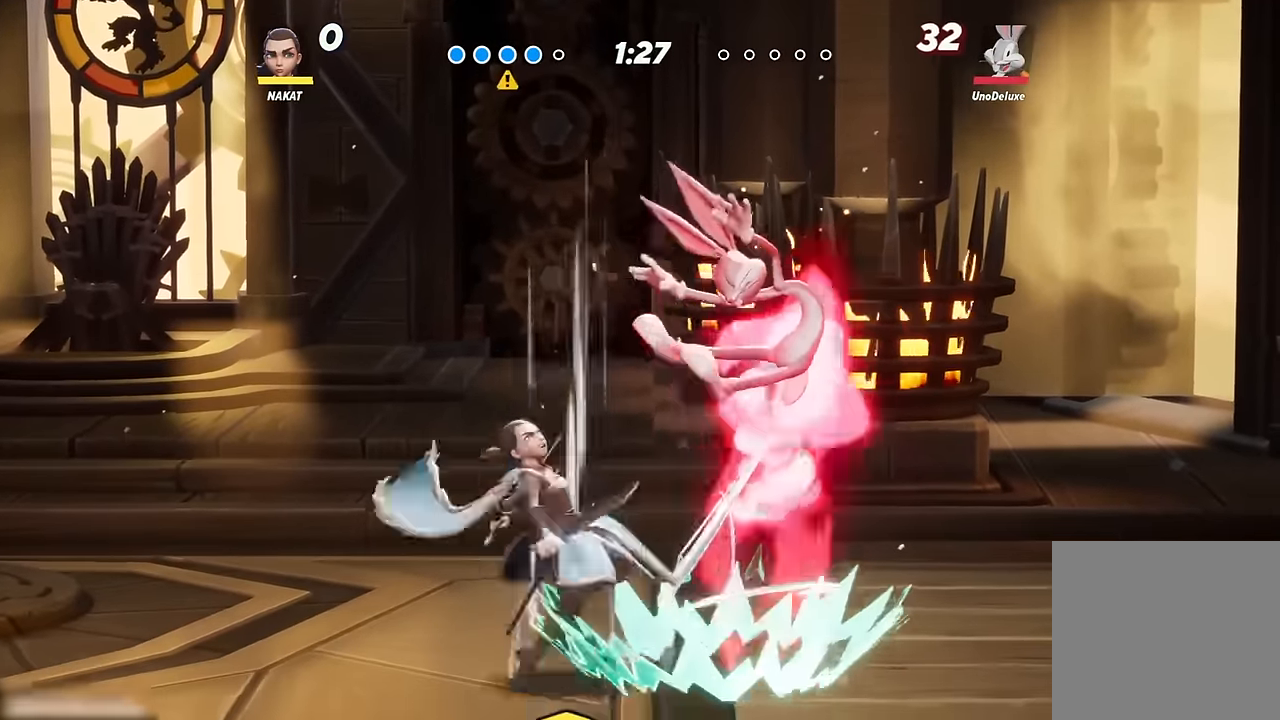
{"dt_ms": 500, "buttons": [], "left_stick": "center", "right_stick": "center", "events": [[133, "left_stick", "right"], [483, "left_stick", "center"]]}
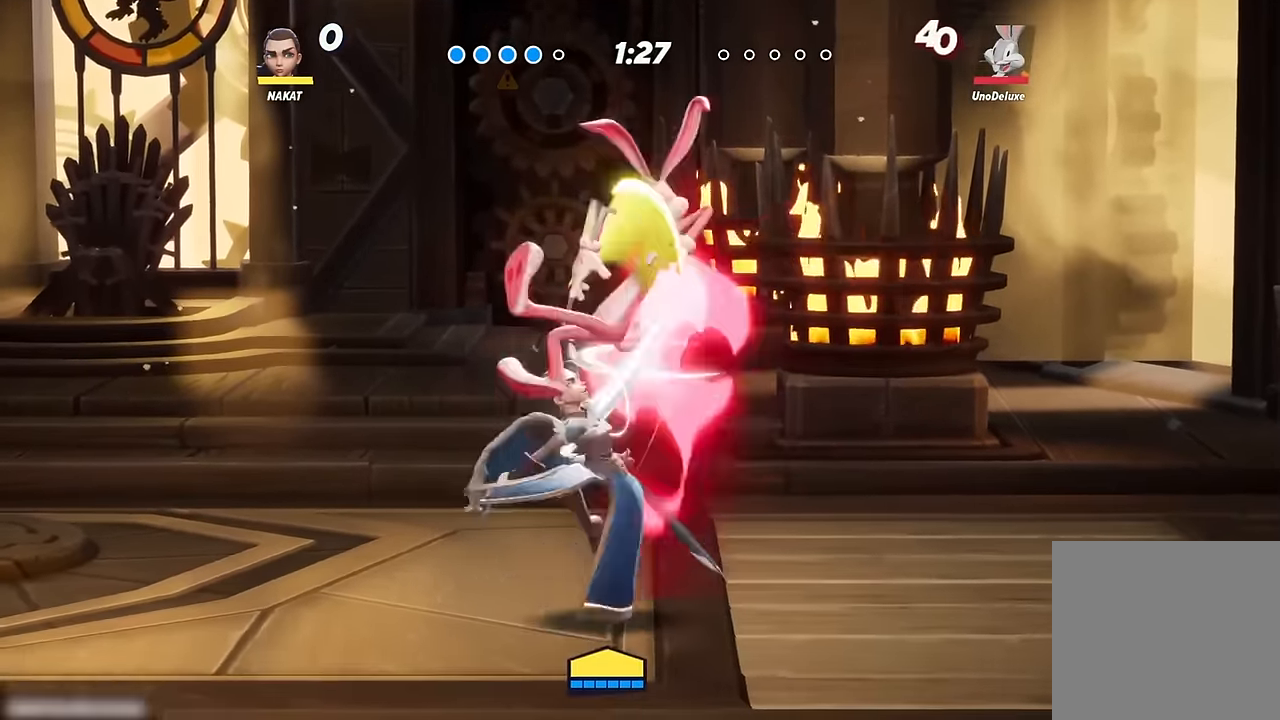
{"dt_ms": 500, "buttons": [], "left_stick": "down-left", "right_stick": "center", "events": [[267, "A", "down"], [300, "A", "up"], [333, "left_stick", "up-left"], [433, "left_stick", "down-left"]]}
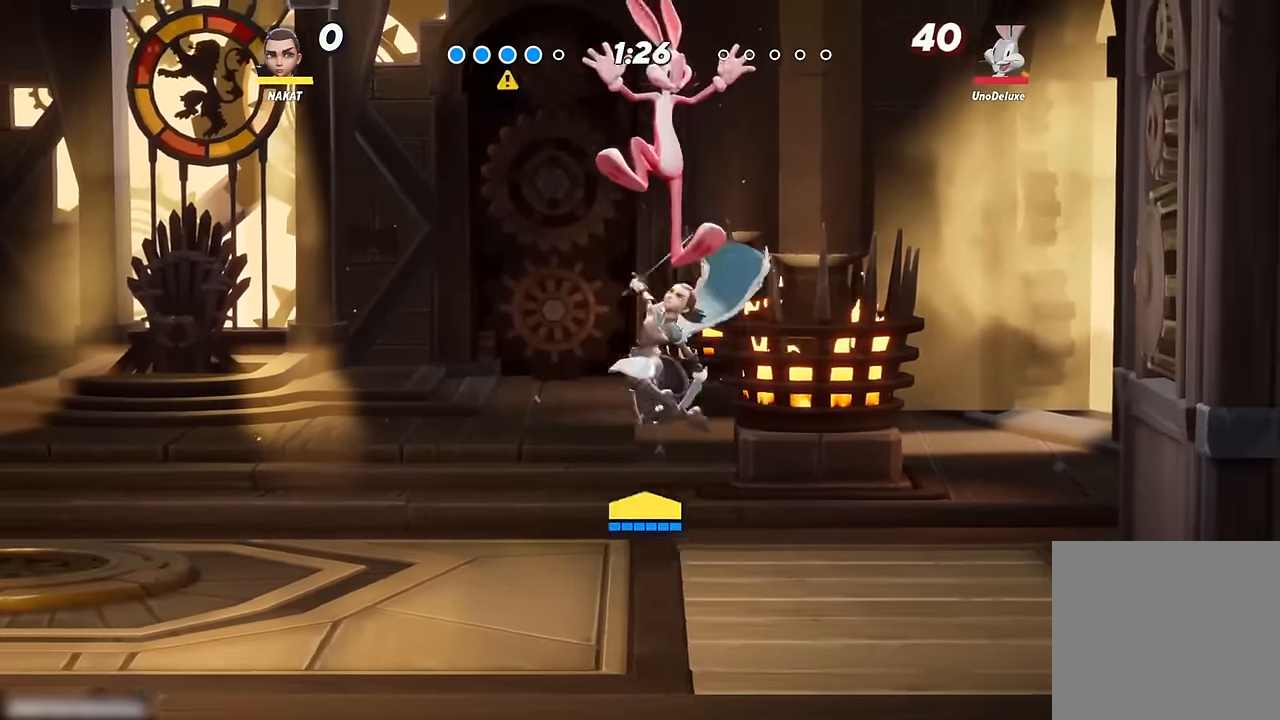
{"dt_ms": 500, "buttons": [], "left_stick": "down-right", "right_stick": "center", "events": [[133, "left_stick", "down-right"]]}
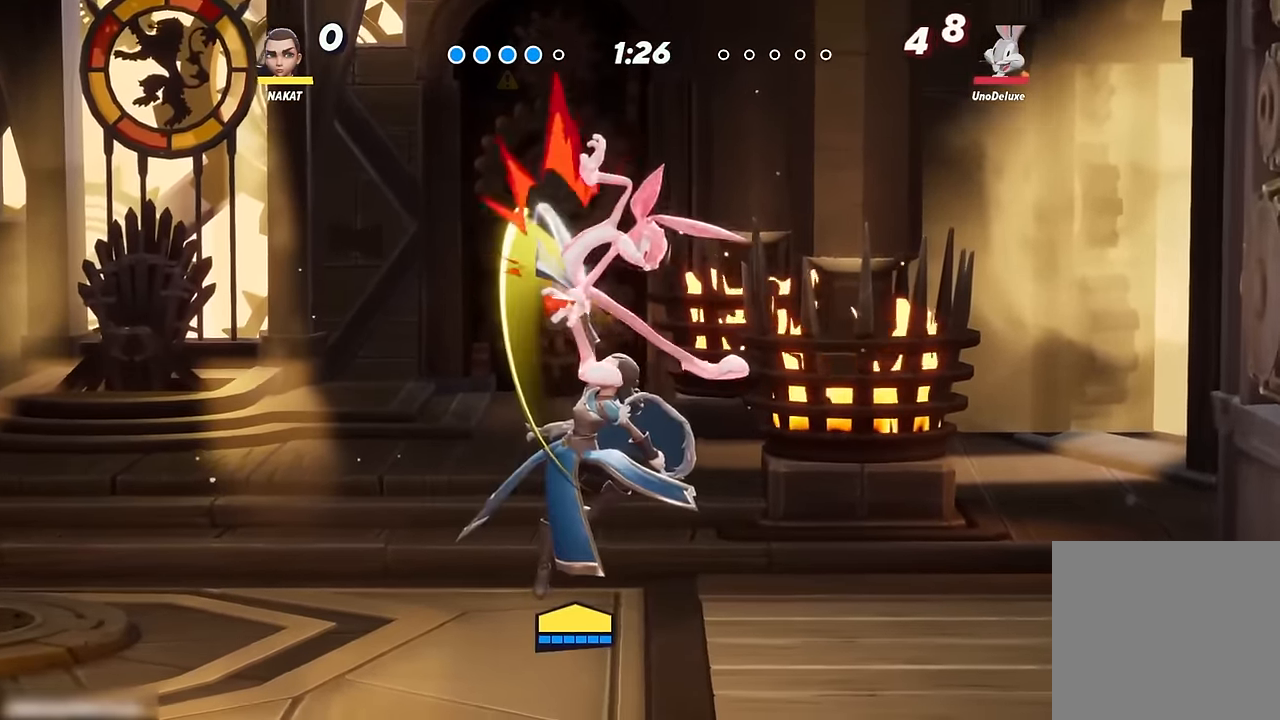
{"dt_ms": 500, "buttons": [], "left_stick": "left", "right_stick": "center", "events": [[250, "left_stick", "down-left"], [367, "left_stick", "center"], [467, "left_stick", "left"]]}
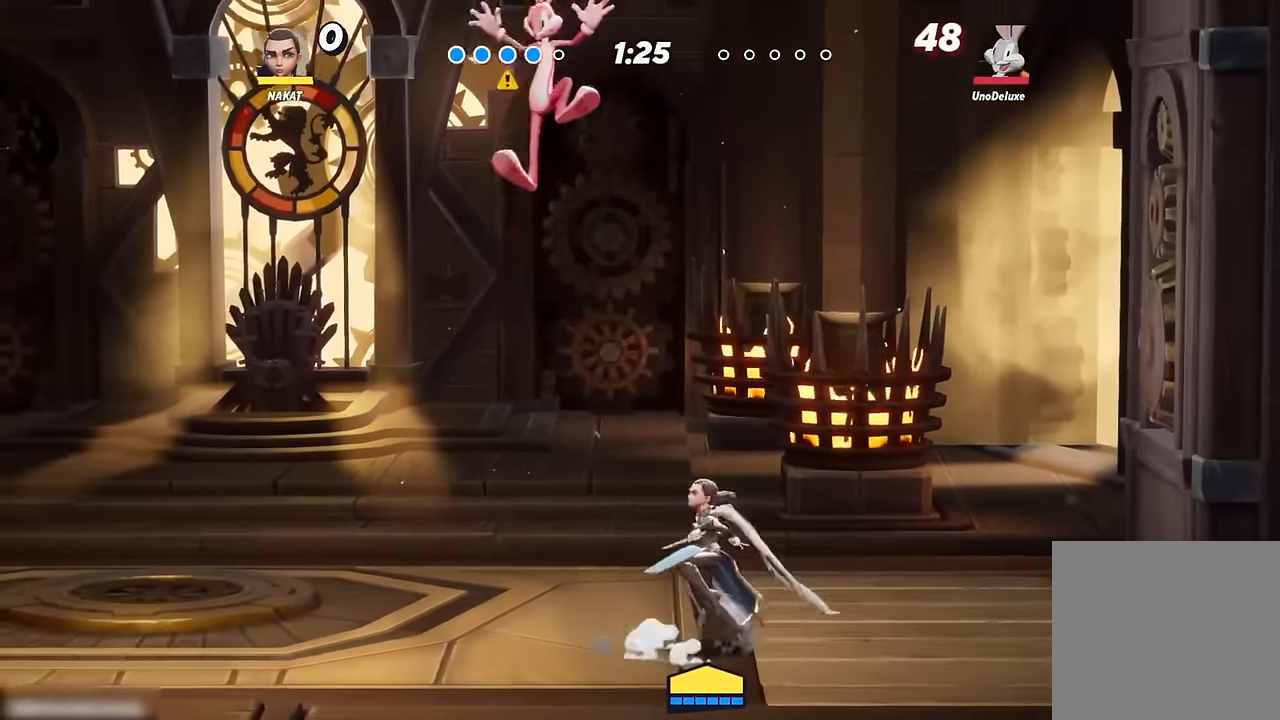
{"dt_ms": 500, "buttons": [], "left_stick": "left", "right_stick": "center", "events": [[233, "left_stick", "center"], [300, "right_stick", "up"], [367, "right_stick", "center"], [450, "left_stick", "left"]]}
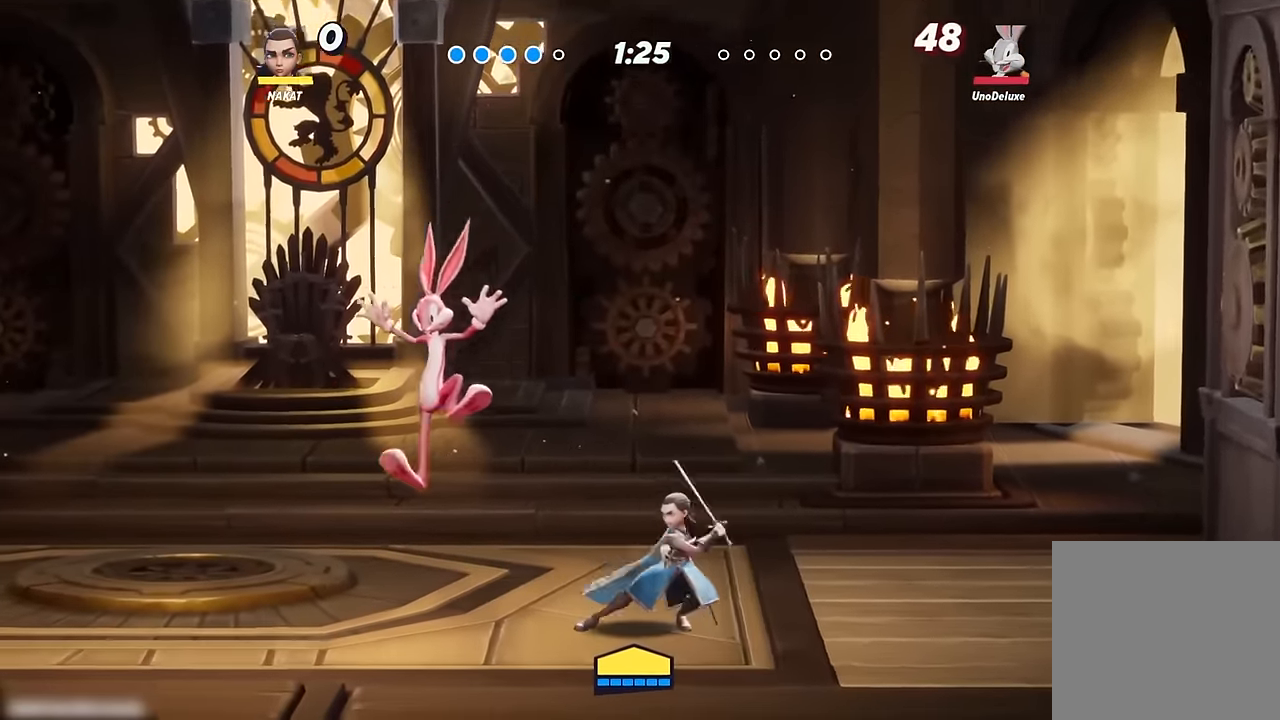
{"dt_ms": 500, "buttons": [], "left_stick": "center", "right_stick": "center", "events": [[133, "left_stick", "center"]]}
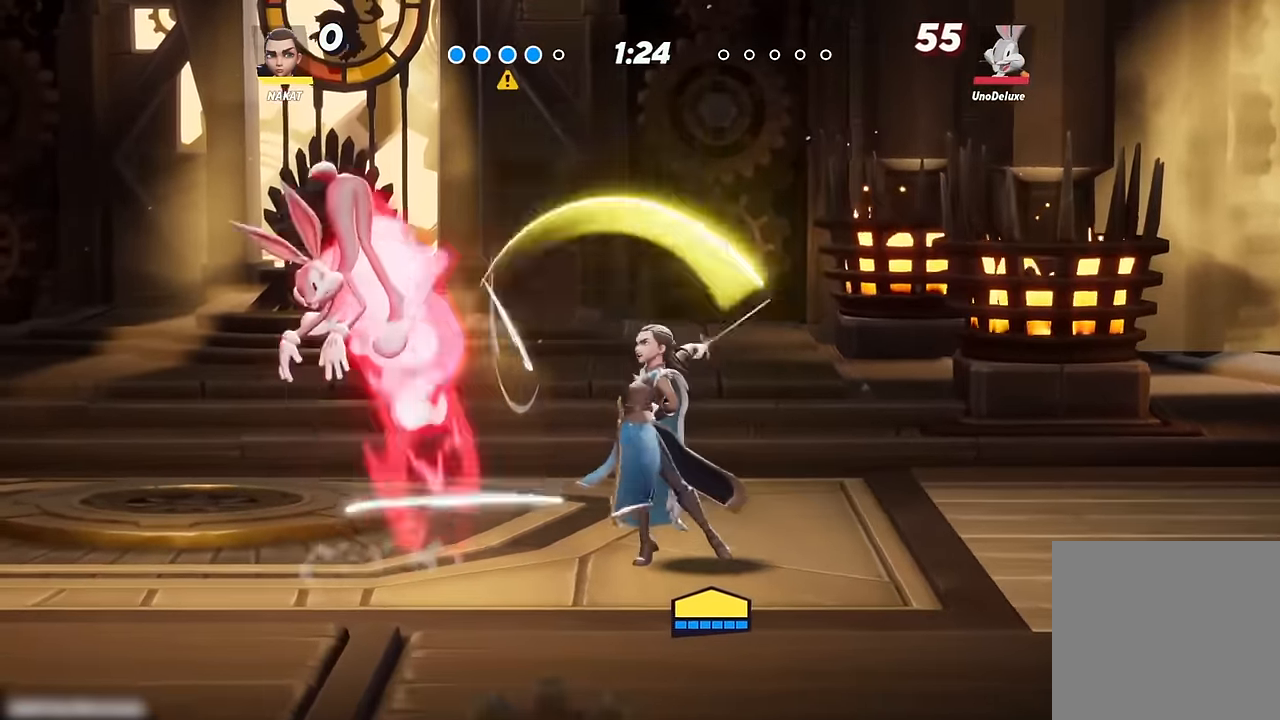
{"dt_ms": 500, "buttons": [], "left_stick": "left", "right_stick": "center", "events": [[233, "left_stick", "left"]]}
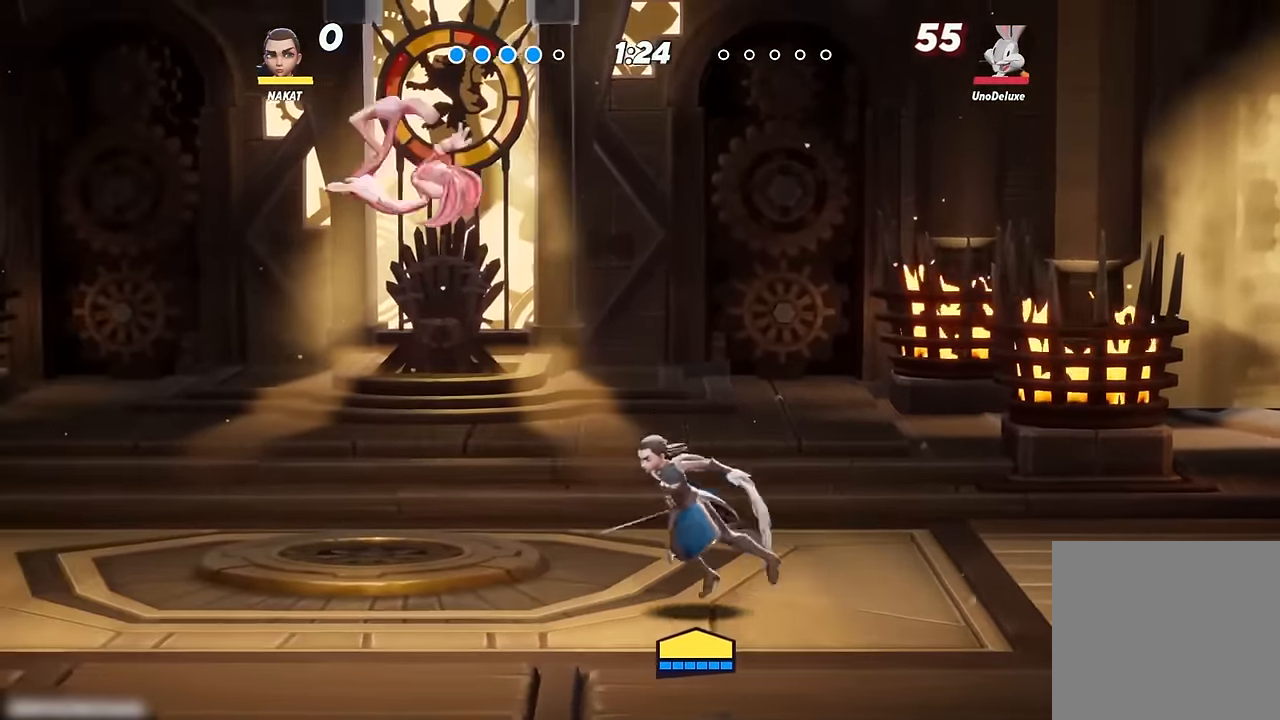
{"dt_ms": 500, "buttons": [], "left_stick": "down-right", "right_stick": "up", "events": [[150, "left_stick", "down"], [267, "left_stick", "down-right"], [467, "right_stick", "up"]]}
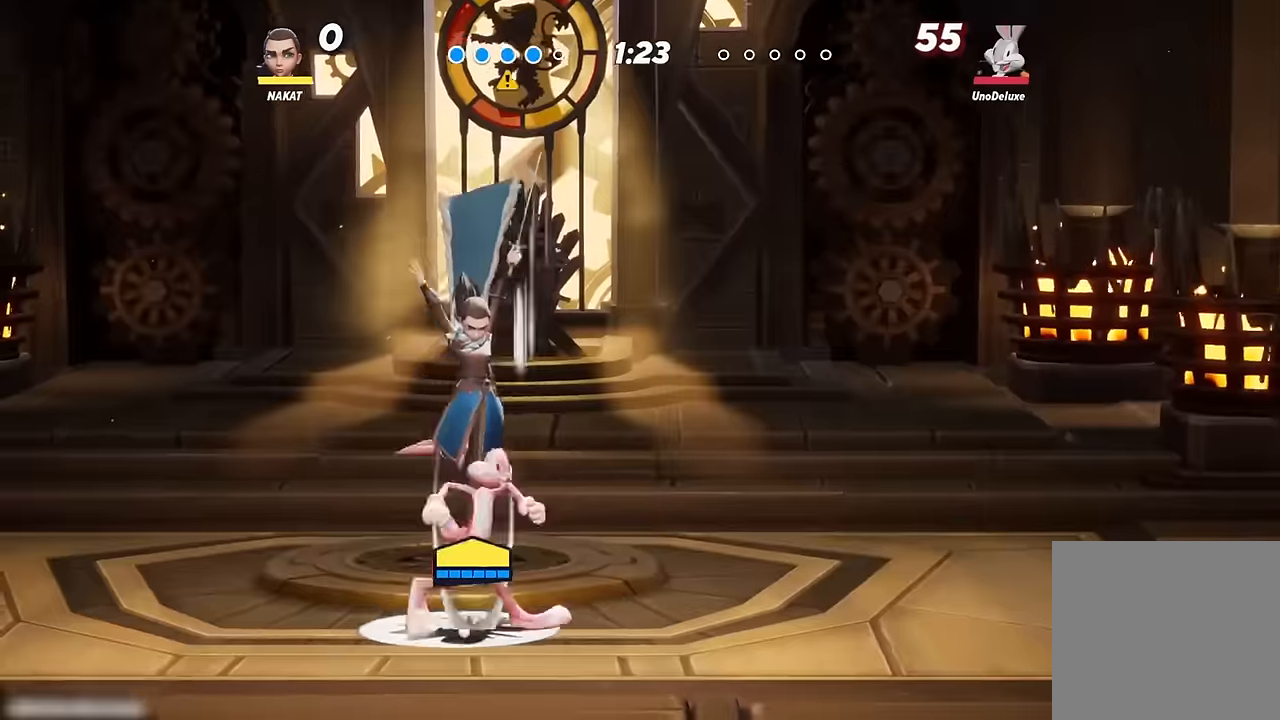
{"dt_ms": 1000, "buttons": ["A"], "left_stick": "left", "right_stick": "center"}
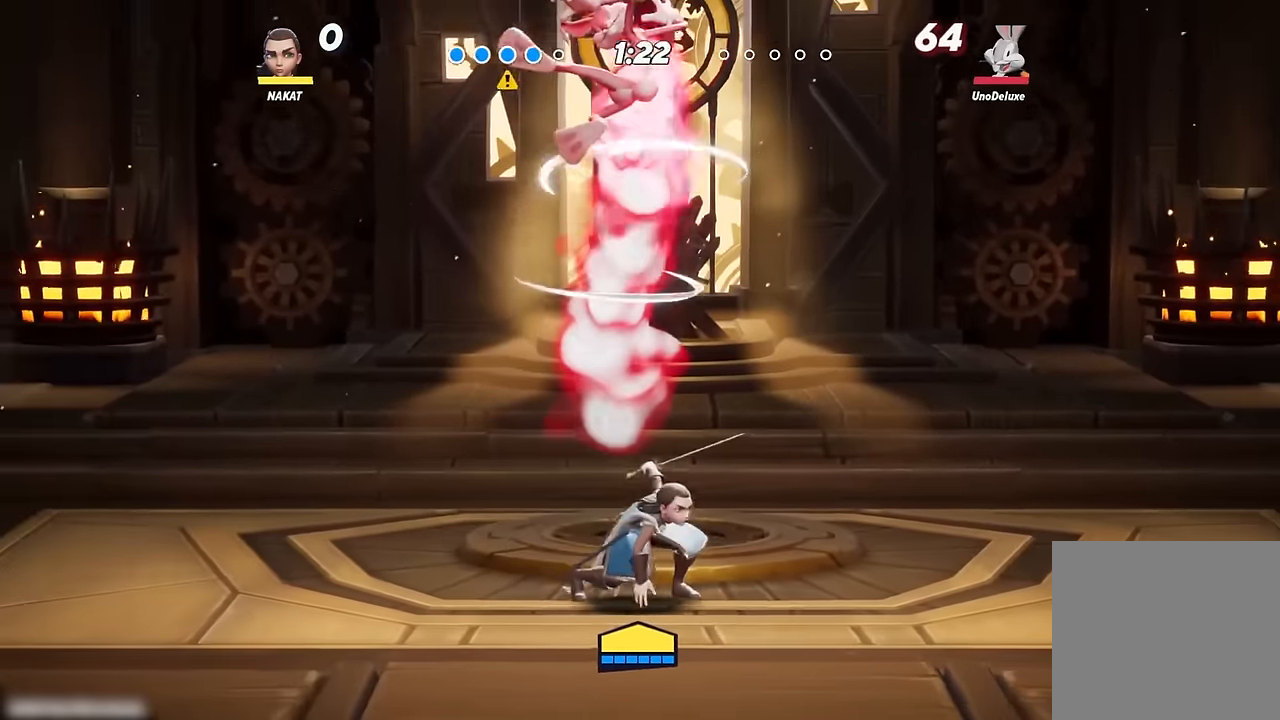
{"dt_ms": 500, "buttons": [], "left_stick": "center", "right_stick": "center", "events": [[34, "right_stick", "up"], [134, "left_stick", "right"], [134, "right_stick", "center"], [150, "A", "up"], [250, "A", "down"], [317, "left_stick", "left"], [334, "A", "up"], [484, "left_stick", "center"]]}
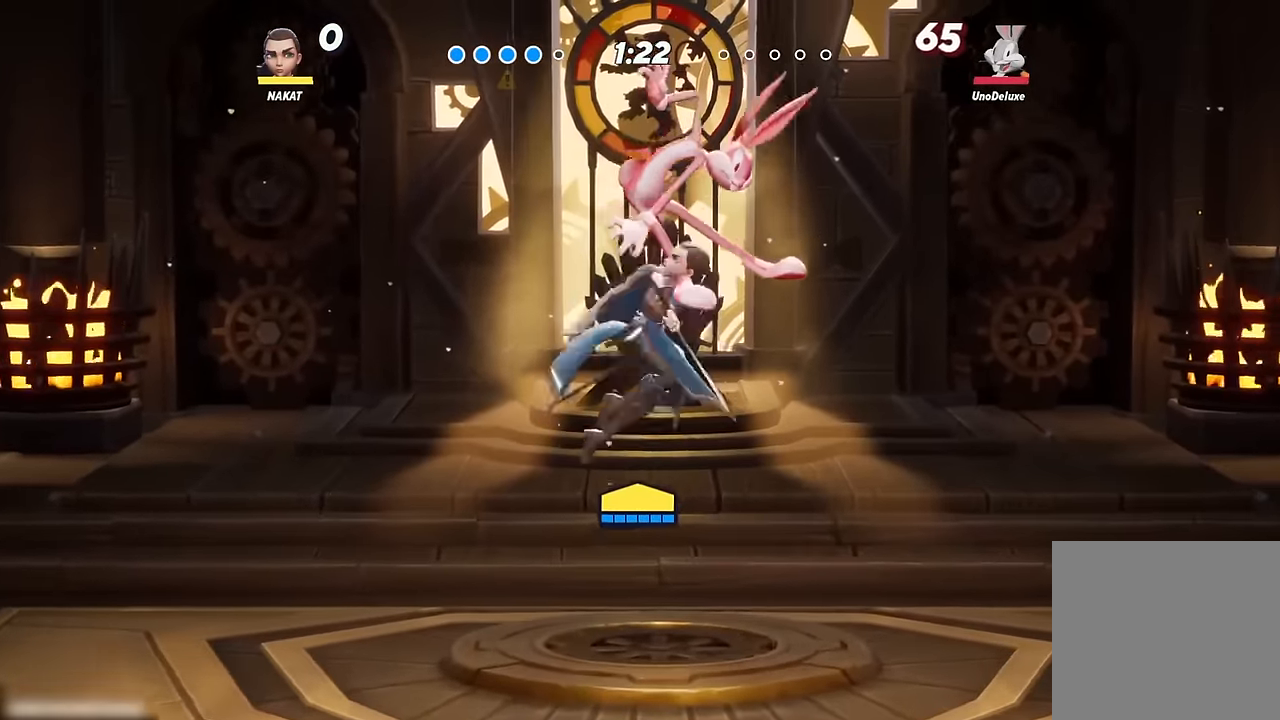
{"dt_ms": 500, "buttons": [], "left_stick": "down", "right_stick": "center", "events": [[167, "left_stick", "down"]]}
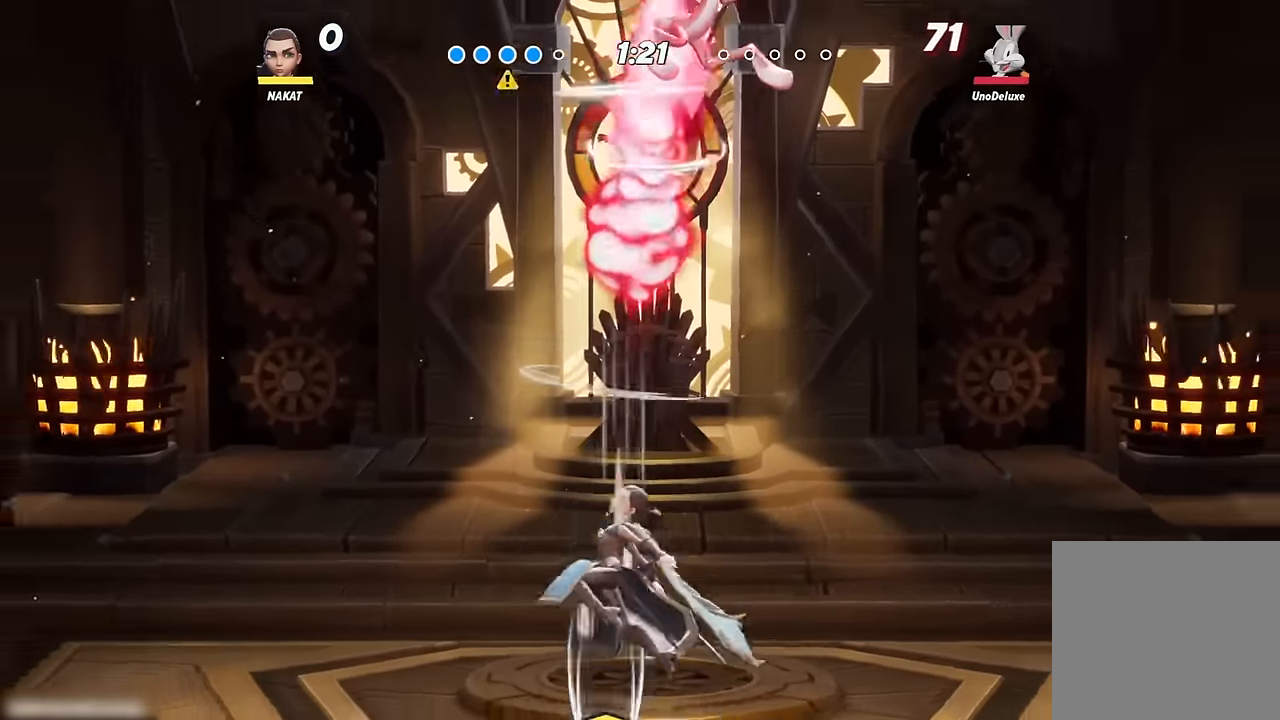
{"dt_ms": 500, "buttons": [], "left_stick": "right", "right_stick": "center", "events": [[100, "left_stick", "center"], [184, "A", "down"], [217, "left_stick", "right"], [234, "A", "up"], [384, "right_stick", "up"], [434, "right_stick", "center"]]}
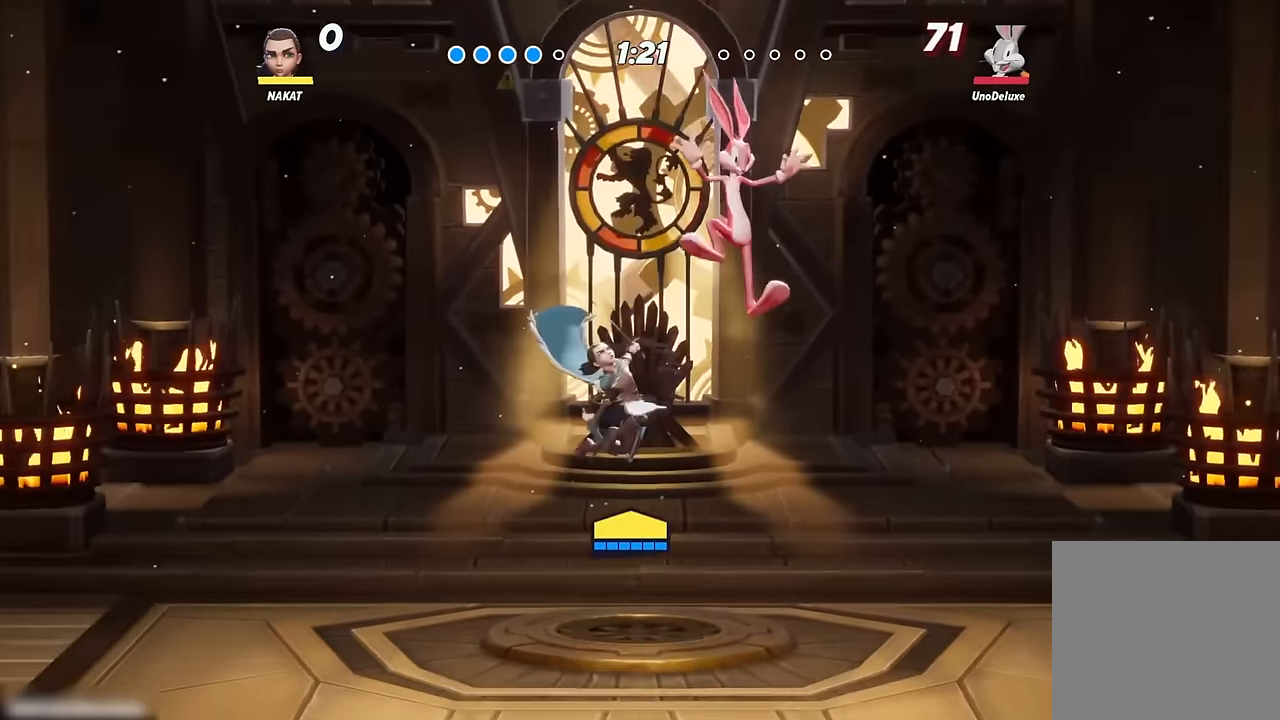
{"dt_ms": 500, "buttons": [], "left_stick": "down-right", "right_stick": "center", "events": [[50, "left_stick", "down-right"]]}
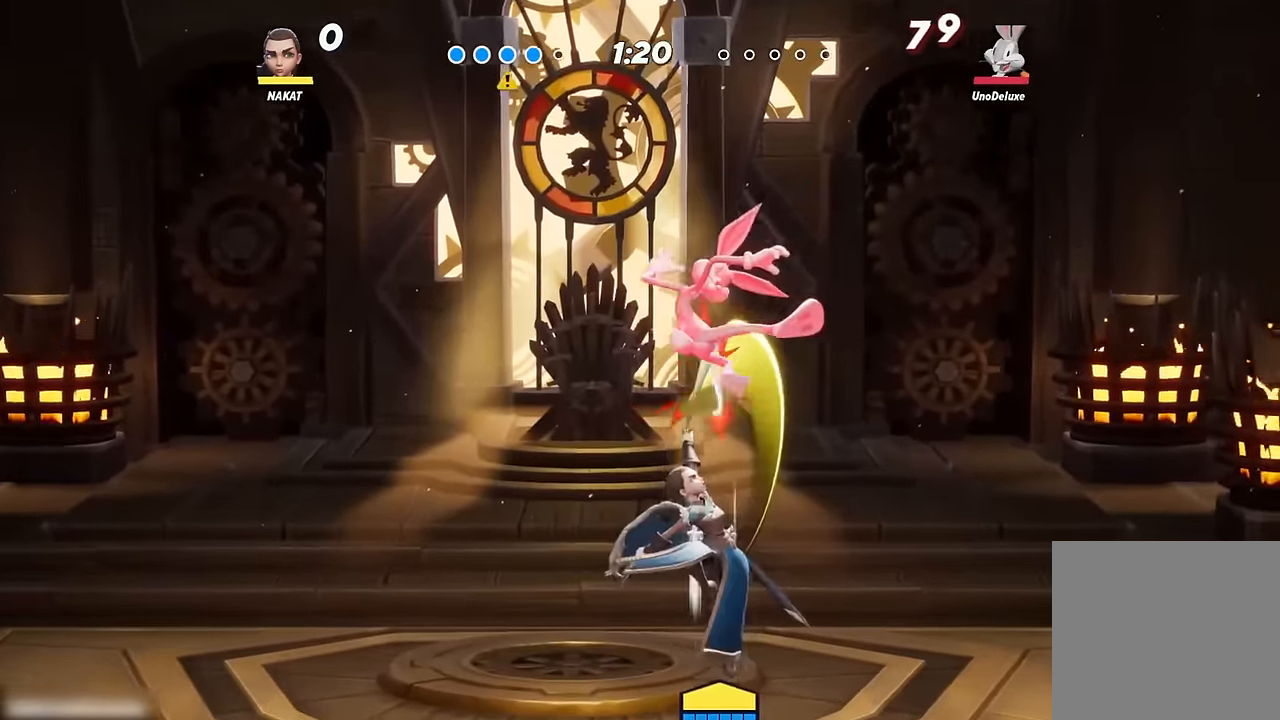
{"dt_ms": 500, "buttons": [], "left_stick": "center", "right_stick": "center", "events": [[167, "left_stick", "center"], [367, "left_stick", "left"], [467, "left_stick", "center"]]}
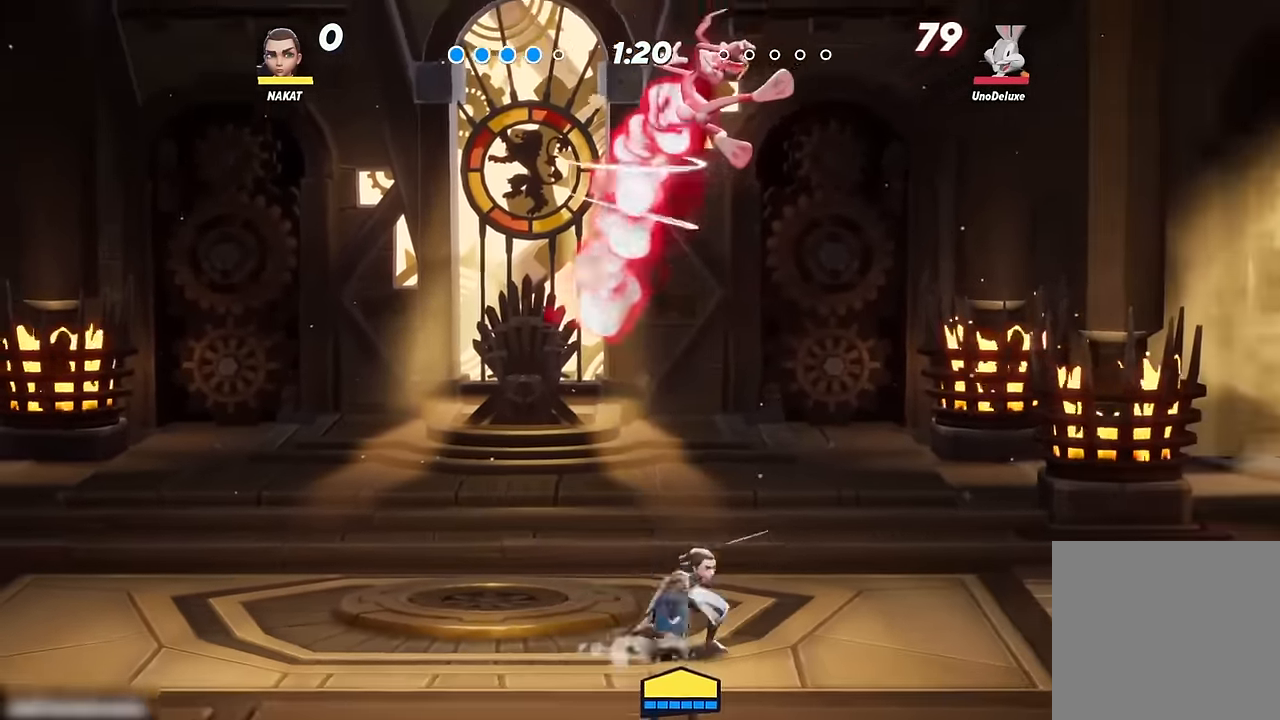
{"dt_ms": 500, "buttons": [], "left_stick": "center", "right_stick": "center", "events": [[17, "left_stick", "up-right"], [117, "left_stick", "right"], [150, "right_stick", "up"], [200, "right_stick", "center"], [300, "left_stick", "center"]]}
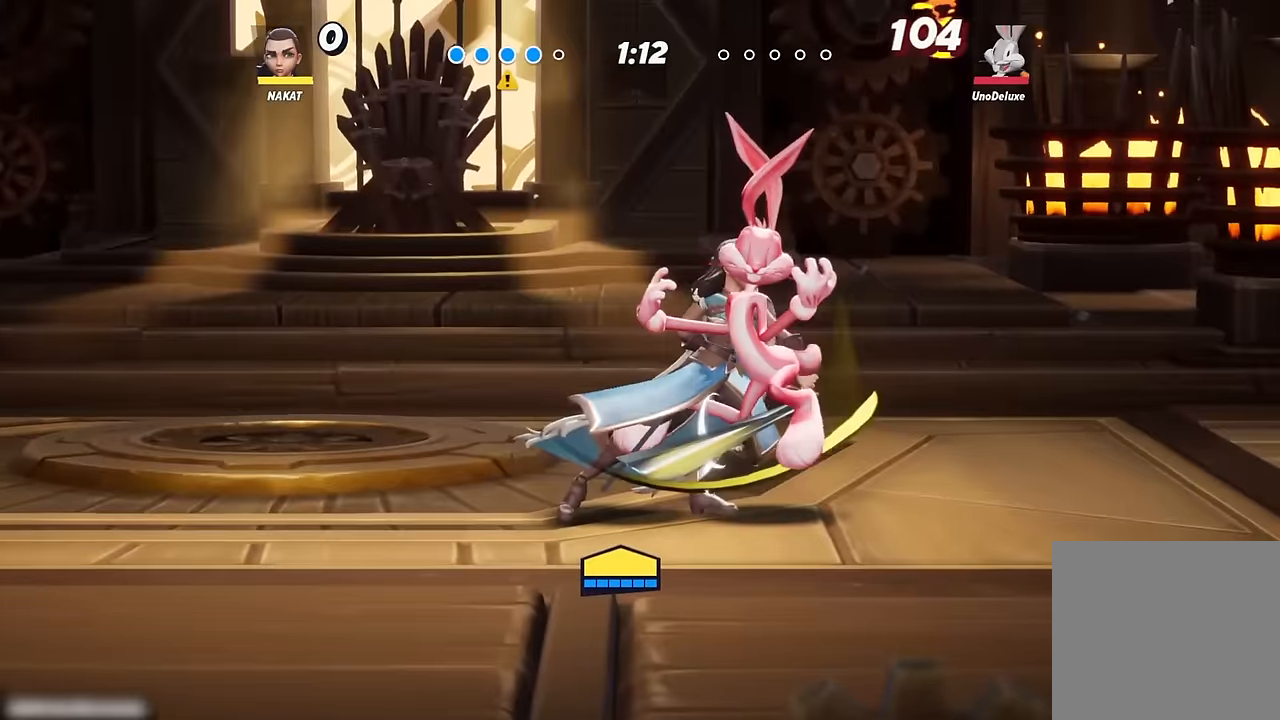
{"dt_ms": 500, "buttons": ["A"], "left_stick": "right", "right_stick": "center", "events": [[400, "left_stick", "right"], [483, "A", "down"]]}
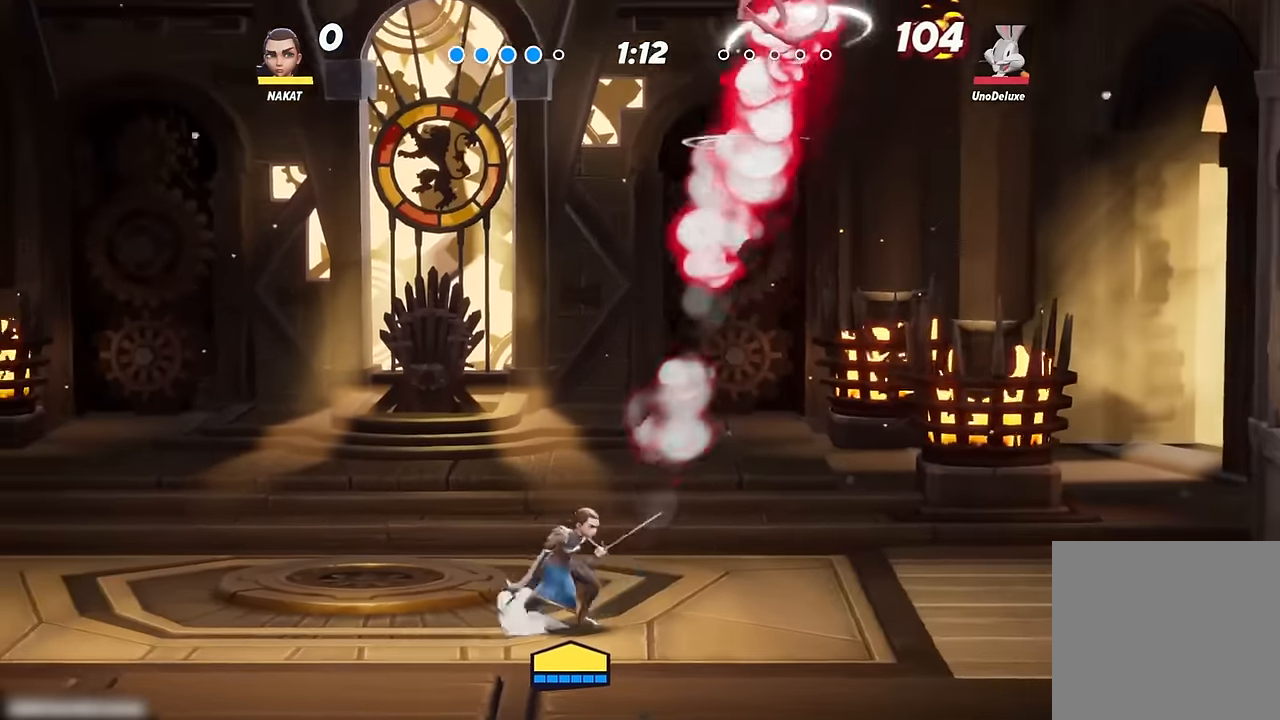
{"dt_ms": 500, "buttons": [], "left_stick": "left", "right_stick": "center", "events": [[250, "left_stick", "up-left"], [300, "A", "up"], [383, "left_stick", "left"]]}
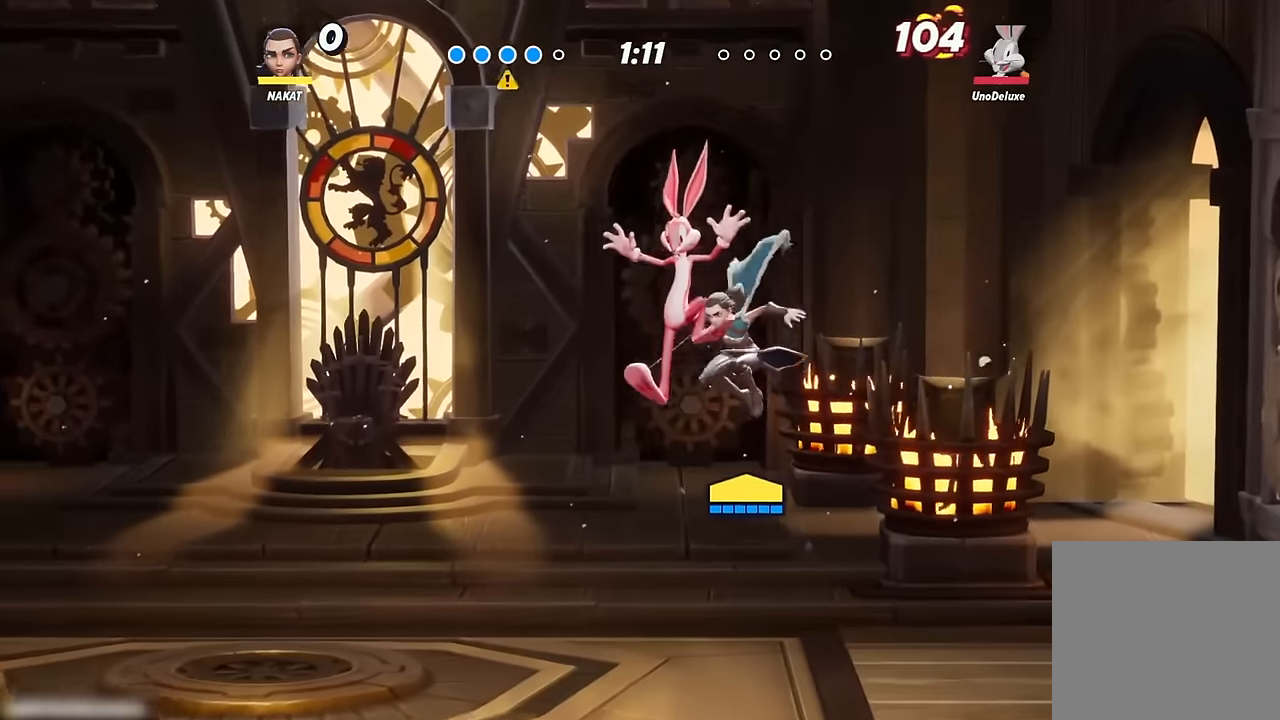
{"dt_ms": 500, "buttons": [], "left_stick": "down-right", "right_stick": "center", "events": [[17, "left_stick", "down-left"], [167, "A", "down"], [217, "A", "up"], [350, "left_stick", "down-right"]]}
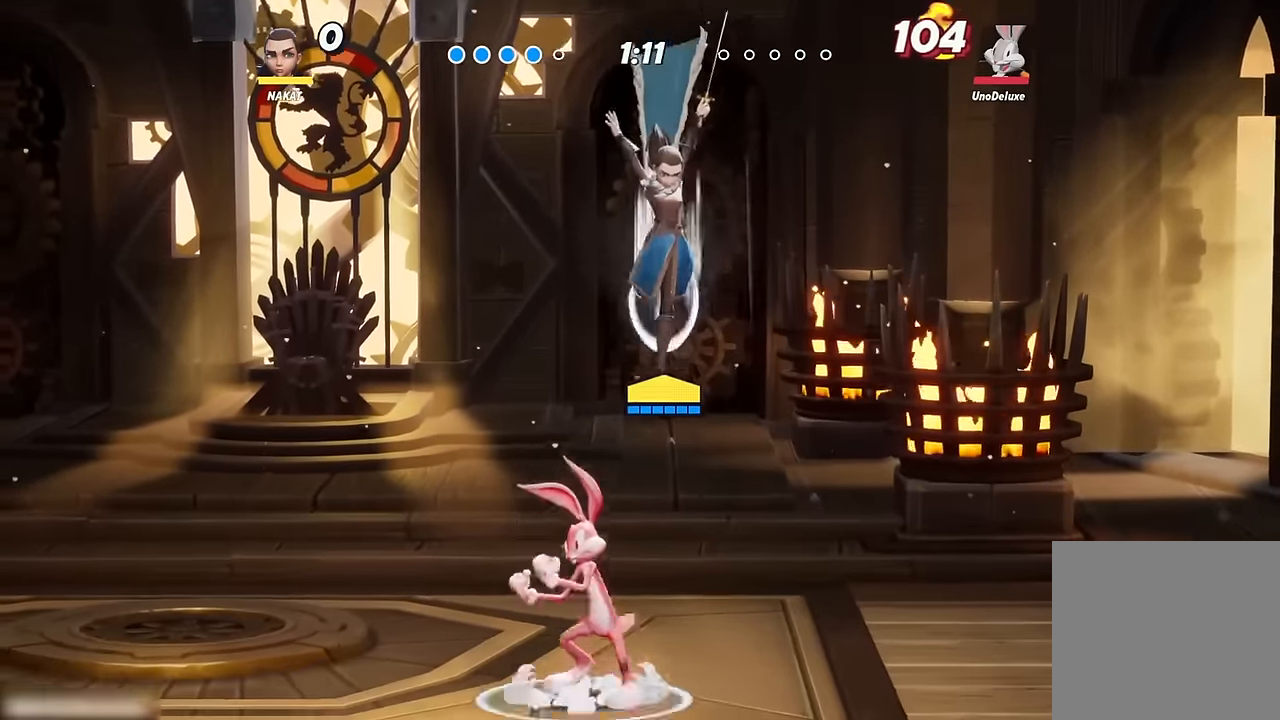
{"dt_ms": 500, "buttons": [], "left_stick": "left", "right_stick": "center", "events": [[367, "left_stick", "left"], [417, "right_stick", "up"], [483, "right_stick", "center"]]}
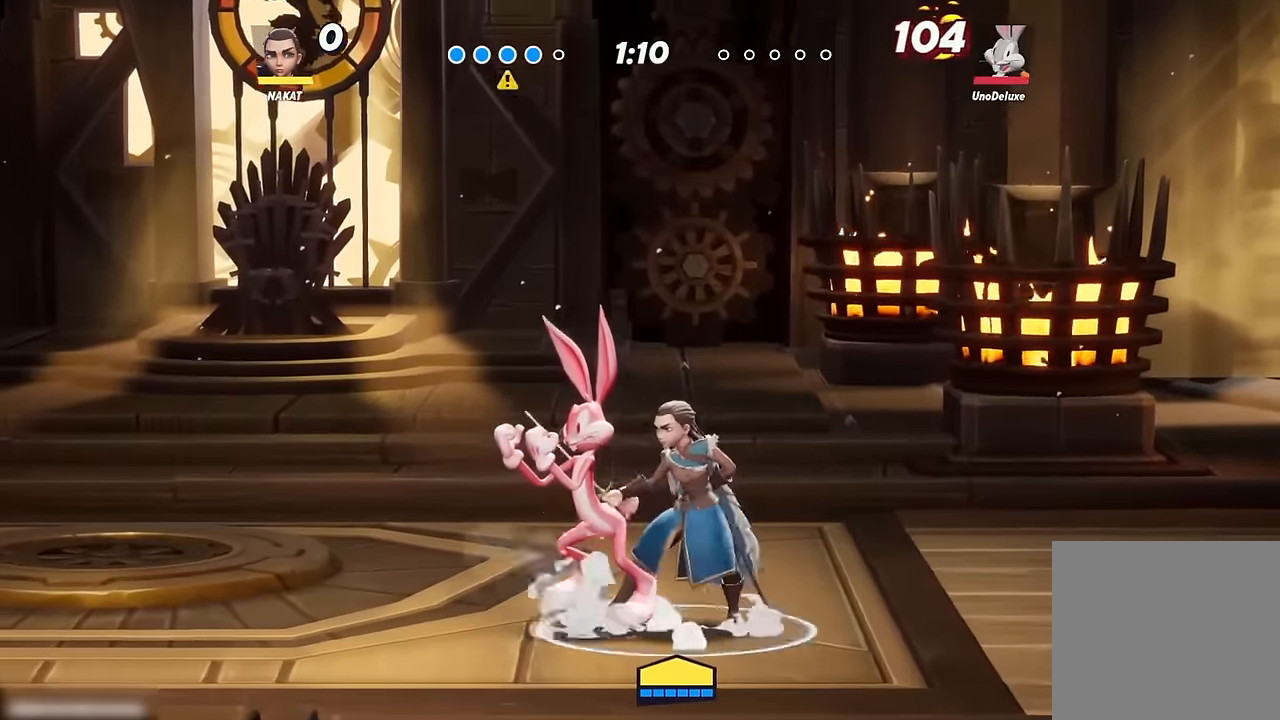
{"dt_ms": 500, "buttons": [], "left_stick": "center", "right_stick": "center", "events": [[33, "left_stick", "up-left"], [317, "left_stick", "center"]]}
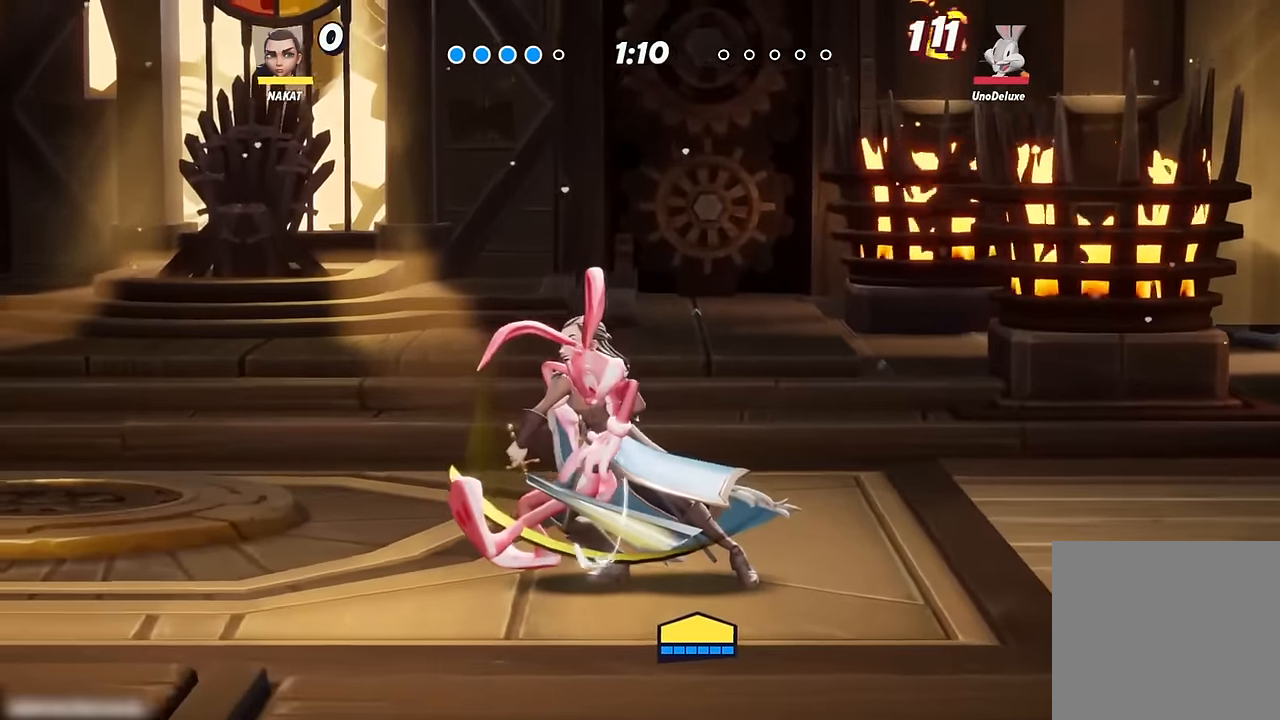
{"dt_ms": 500, "buttons": [], "left_stick": "left", "right_stick": "center", "events": [[417, "left_stick", "left"]]}
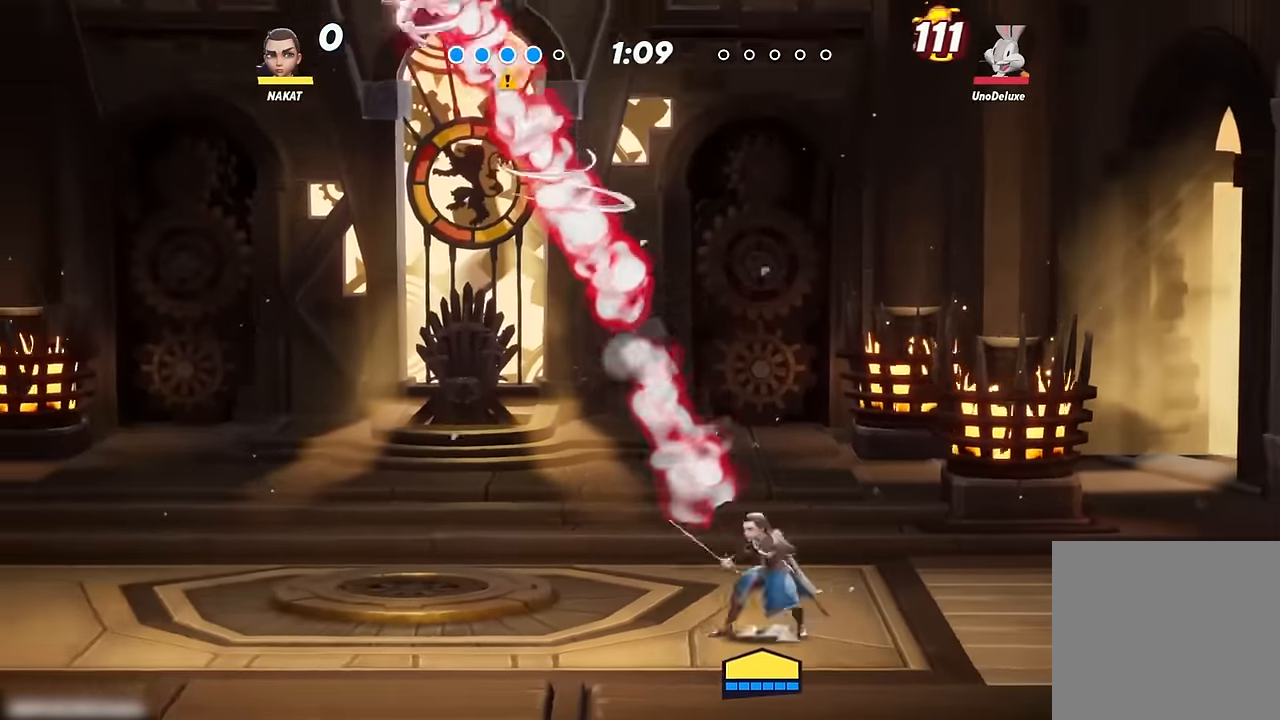
{"dt_ms": 500, "buttons": [], "left_stick": "up-left", "right_stick": "center", "events": [[83, "A", "down"], [167, "A", "up"], [317, "A", "down"], [467, "A", "up"], [500, "left_stick", "up-left"]]}